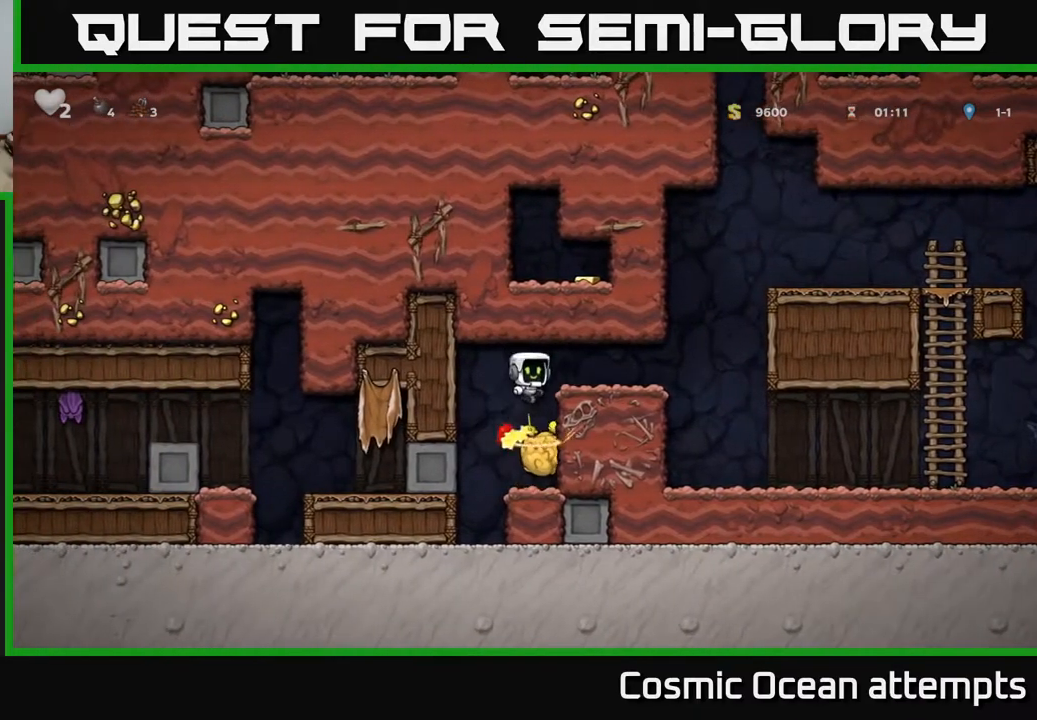
Gameplay with a controller (Xbox layout); each line is a JSON object with the inputs held at the frame after it. "events" lists button and stick changes between this image and that frame as [ms after this image, input, new state], when the widget could be followed in between. Not read: left_stick.
{"buttons": [], "right_stick": "center", "events": [[83, "A", "up"], [450, "DPAD_RIGHT", "up"]]}
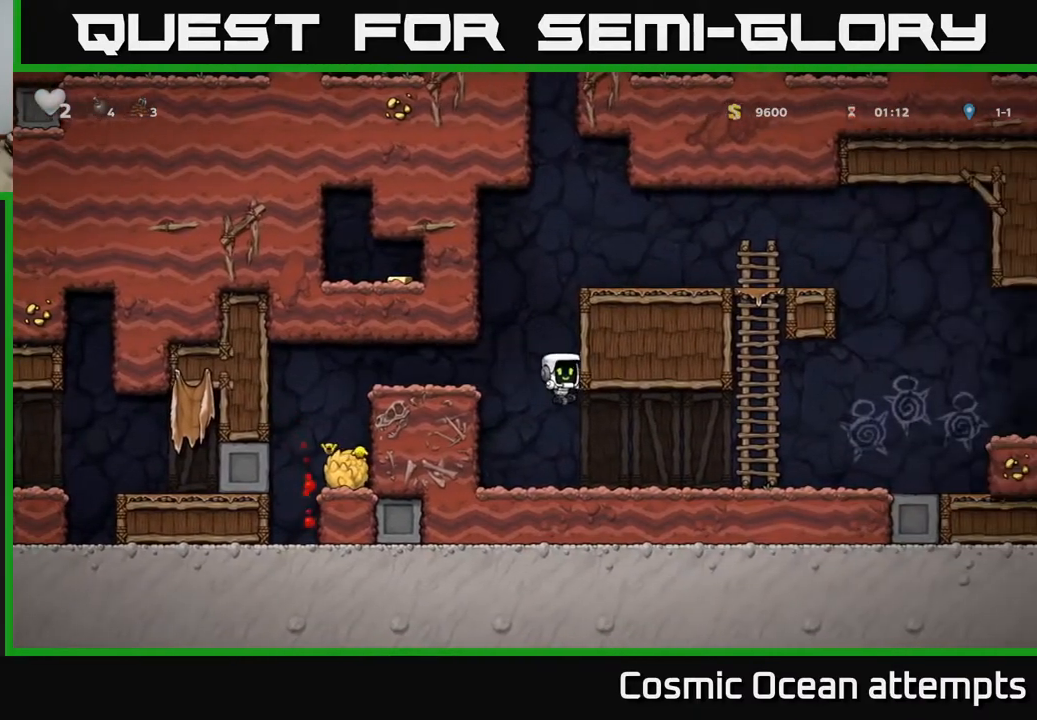
{"buttons": ["DPAD_RIGHT"], "right_stick": "center", "events": [[83, "DPAD_RIGHT", "down"]]}
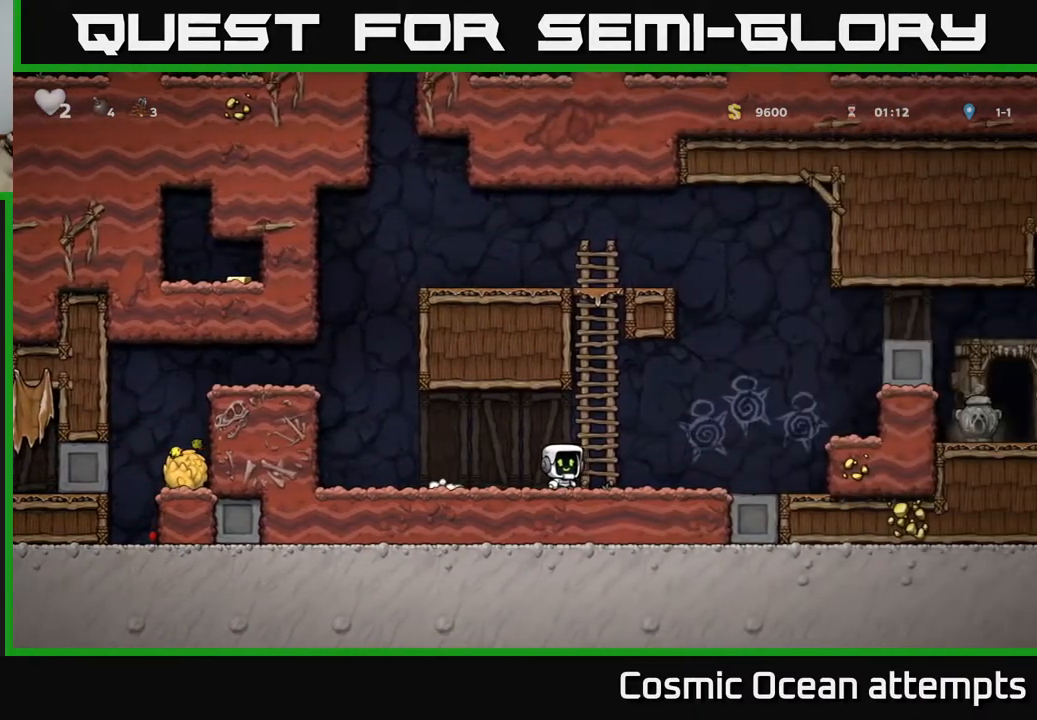
{"buttons": ["DPAD_RIGHT"], "right_stick": "center", "events": [[83, "A", "down"], [367, "A", "up"]]}
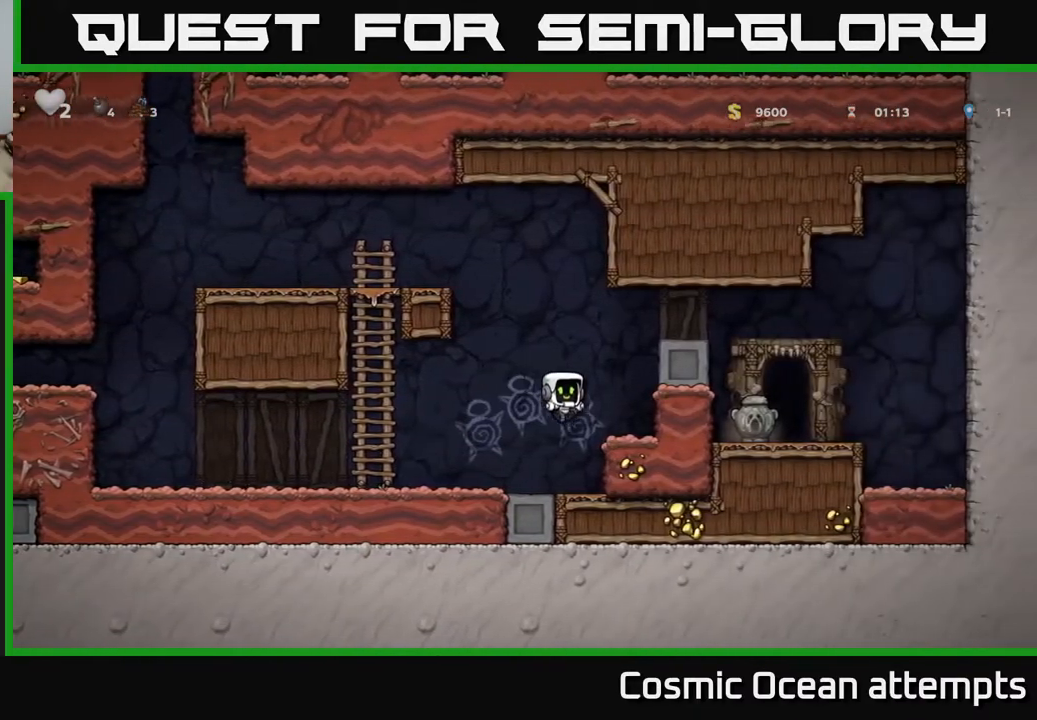
{"buttons": ["A", "DPAD_RIGHT"], "right_stick": "center", "events": [[183, "A", "down"], [333, "A", "up"], [467, "A", "down"]]}
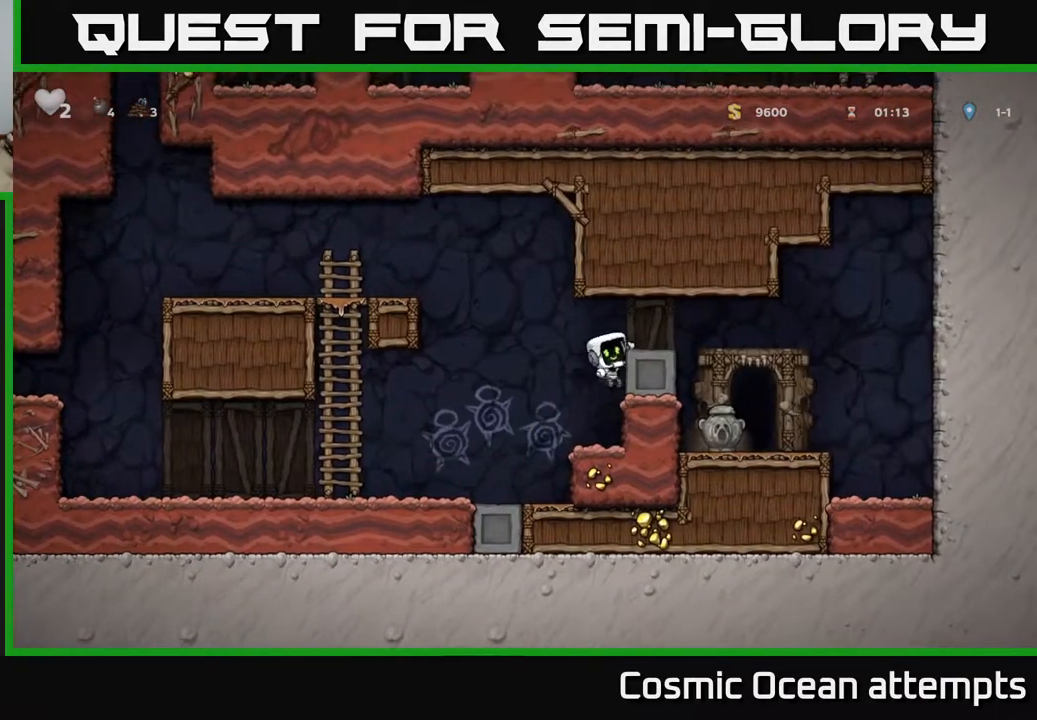
{"buttons": ["DPAD_LEFT"], "right_stick": "center", "events": [[300, "X", "down"], [350, "A", "up"], [367, "DPAD_RIGHT", "up"], [400, "DPAD_LEFT", "down"], [450, "X", "up"]]}
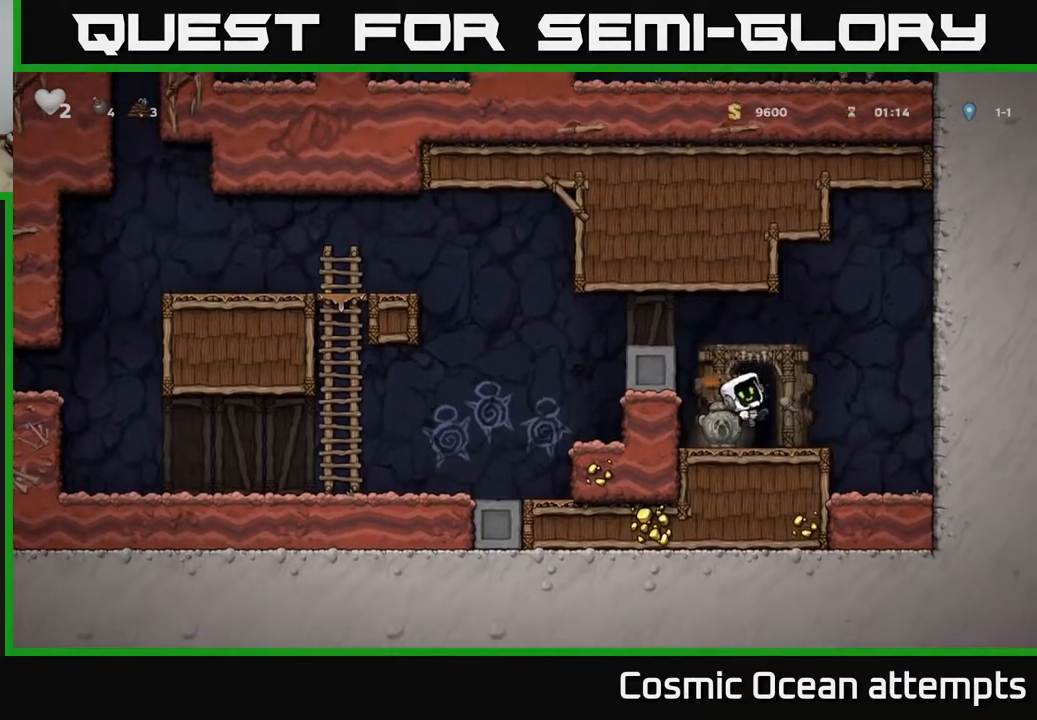
{"buttons": ["DPAD_RIGHT"], "right_stick": "center", "events": [[100, "DPAD_LEFT", "up"], [483, "DPAD_RIGHT", "down"]]}
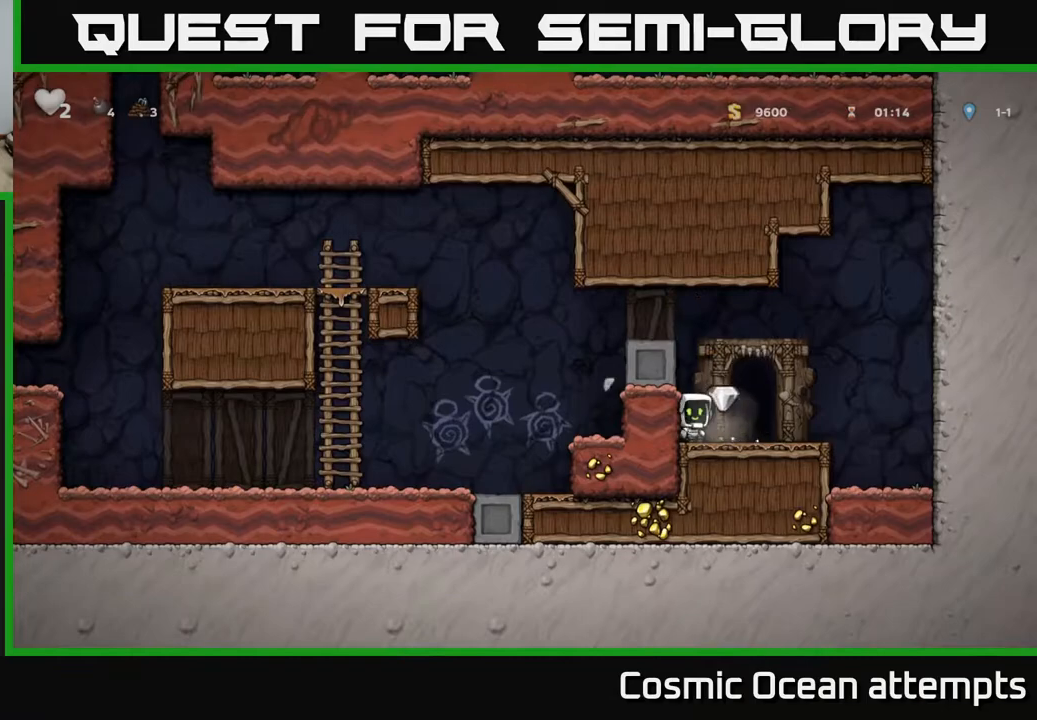
{"buttons": [], "right_stick": "center", "events": [[100, "DPAD_RIGHT", "up"], [150, "L2", "down"], [217, "L2", "up"]]}
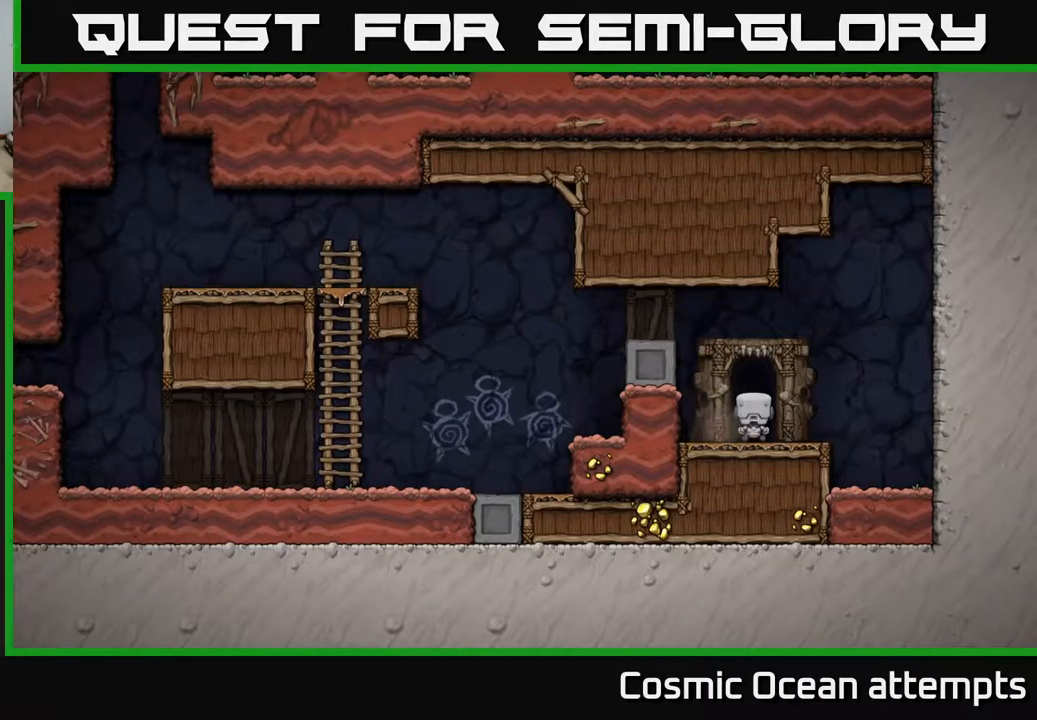
{"buttons": [], "right_stick": "center", "events": []}
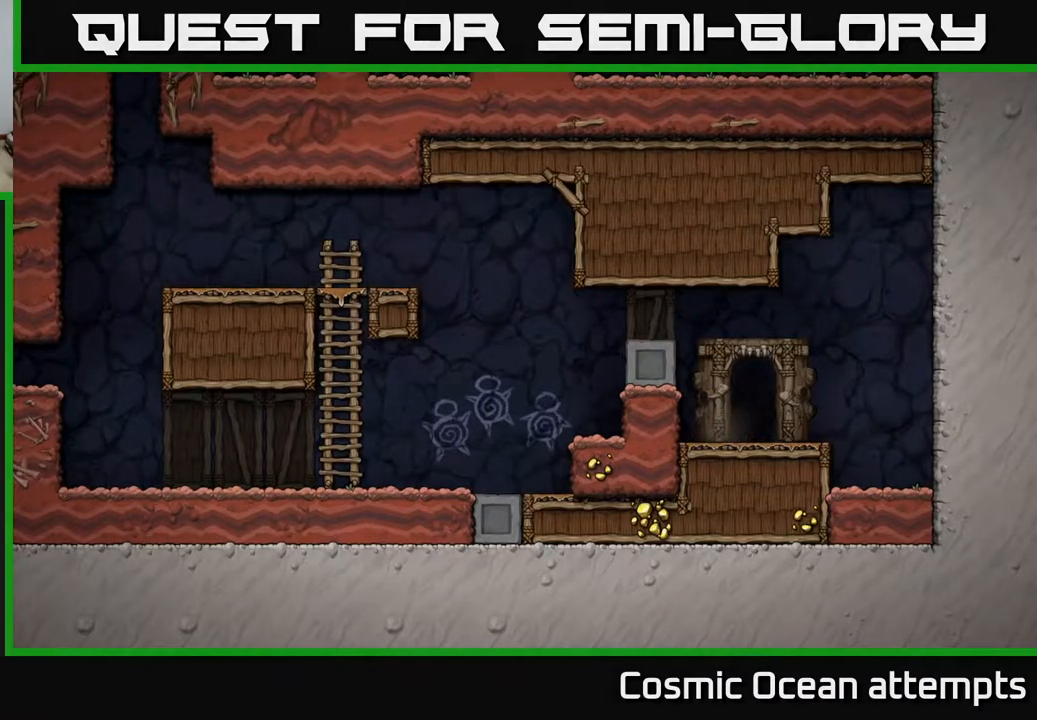
{"buttons": [], "right_stick": "center", "events": []}
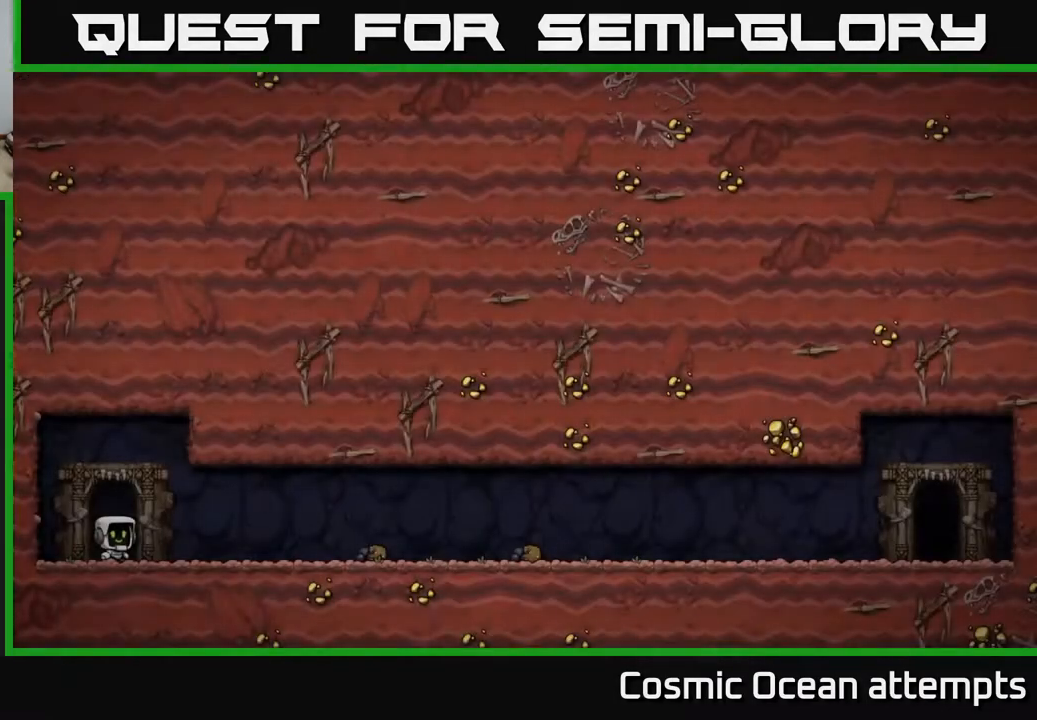
{"buttons": [], "right_stick": "center", "events": [[267, "A", "down"], [383, "A", "up"]]}
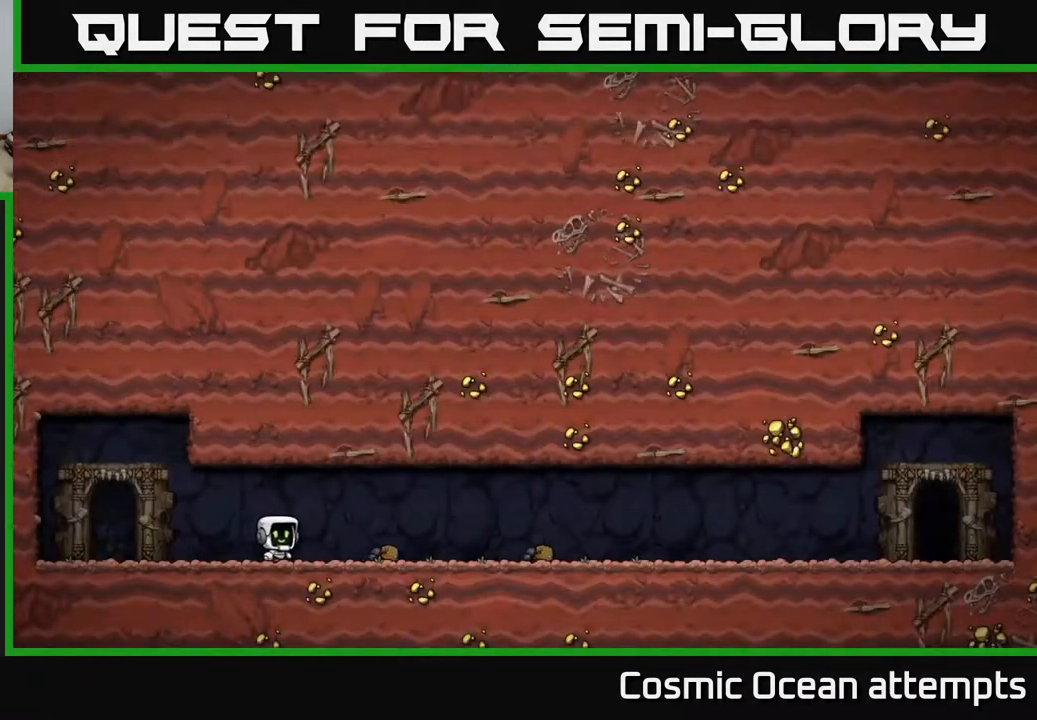
{"buttons": [], "right_stick": "center", "events": []}
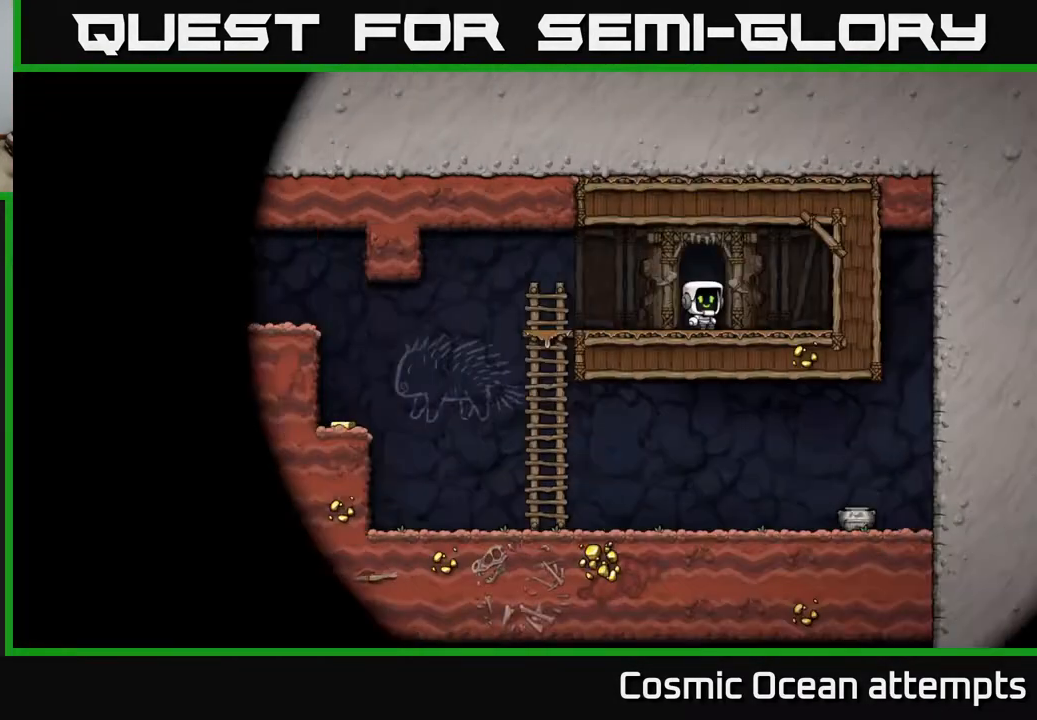
{"buttons": ["DPAD_LEFT"], "right_stick": "center", "events": [[333, "DPAD_LEFT", "down"]]}
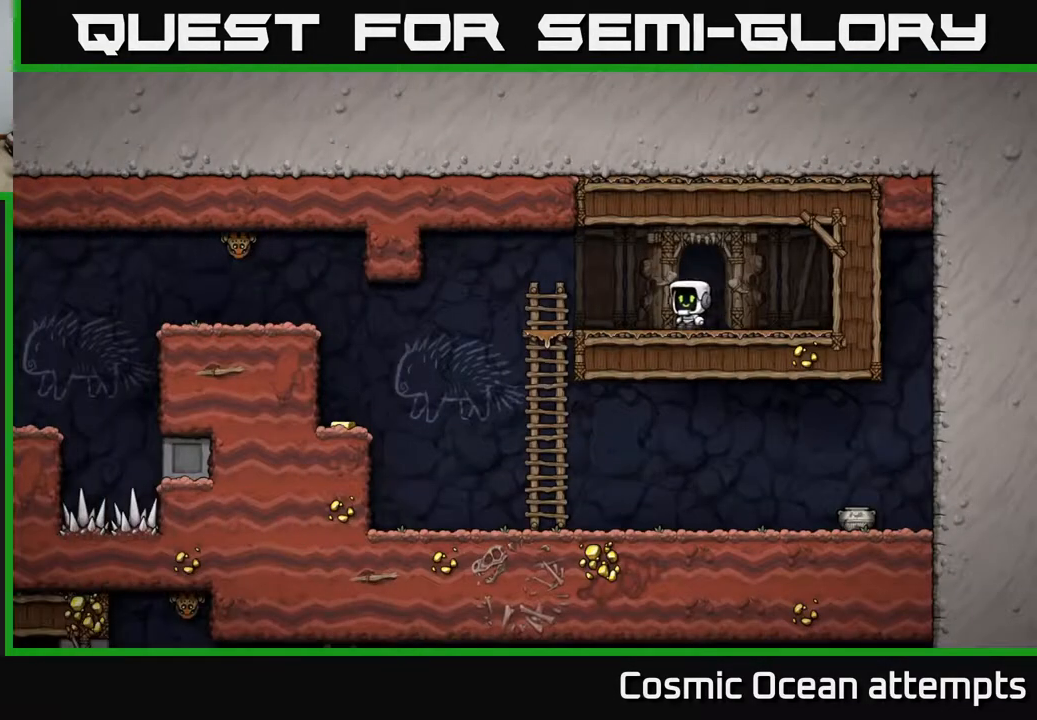
{"buttons": [], "right_stick": "center", "events": [[300, "DPAD_DOWN", "down"], [300, "DPAD_LEFT", "up"], [350, "A", "down"], [433, "A", "up"], [433, "DPAD_DOWN", "up"]]}
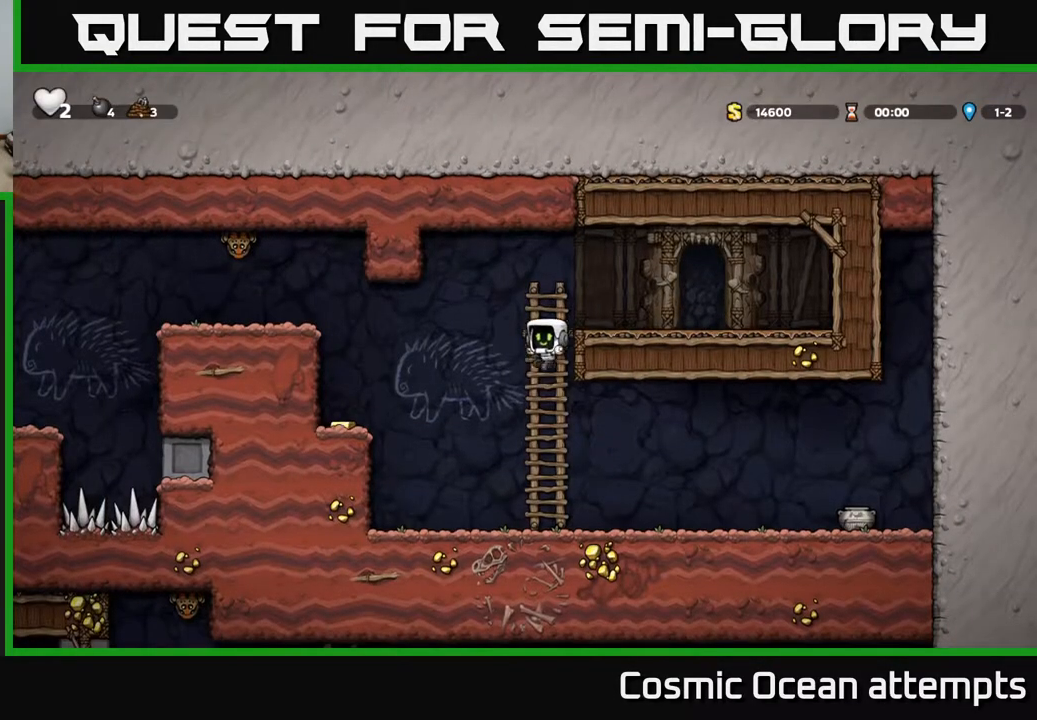
{"buttons": ["DPAD_RIGHT"], "right_stick": "center", "events": [[17, "DPAD_RIGHT", "down"], [283, "A", "down"], [383, "A", "up"]]}
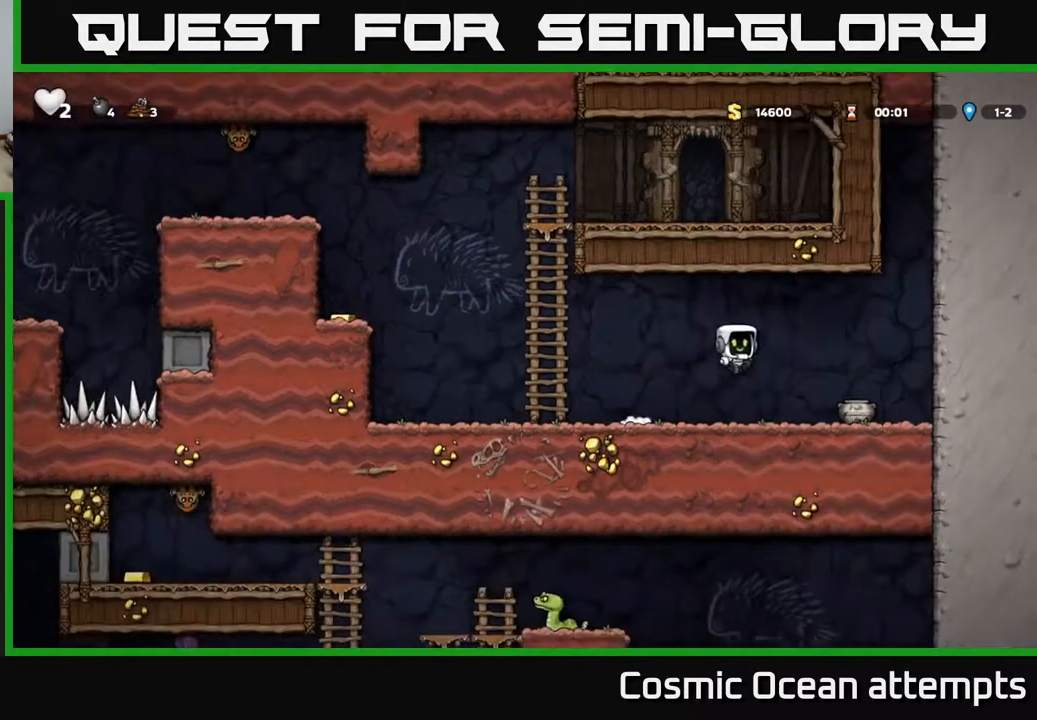
{"buttons": [], "right_stick": "center", "events": [[200, "DPAD_DOWN", "down"], [233, "DPAD_RIGHT", "up"], [300, "X", "down"], [317, "DPAD_DOWN", "up"], [383, "X", "up"]]}
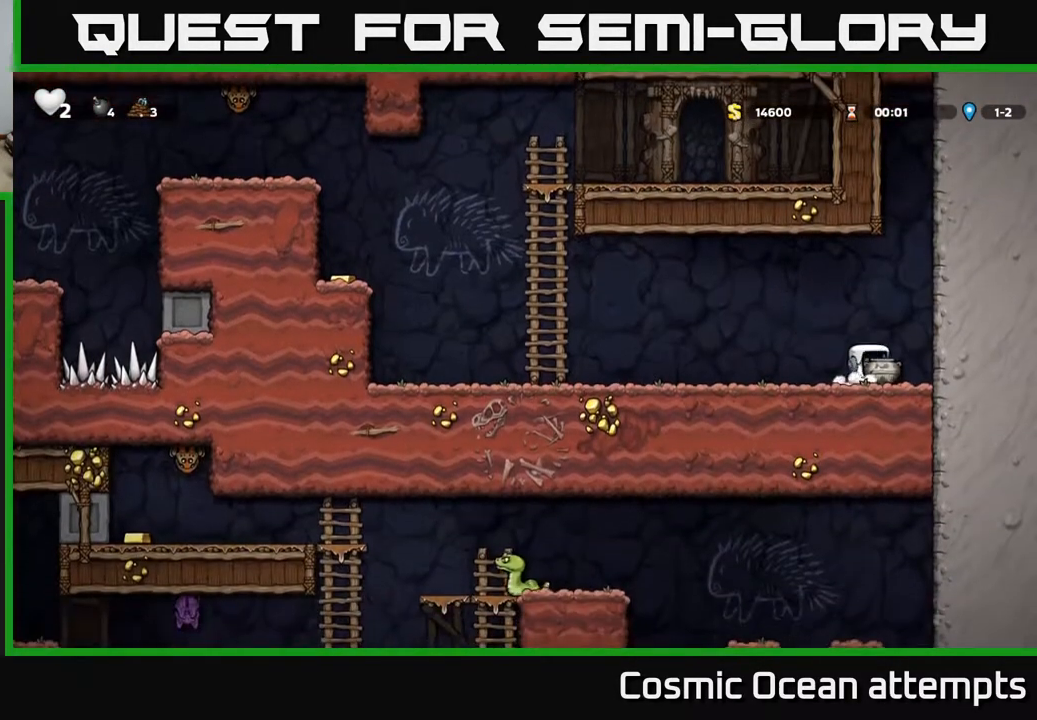
{"buttons": ["DPAD_RIGHT"], "right_stick": "center", "events": [[17, "X", "down"], [67, "X", "up"], [133, "DPAD_LEFT", "down"], [367, "DPAD_LEFT", "up"], [450, "DPAD_RIGHT", "down"]]}
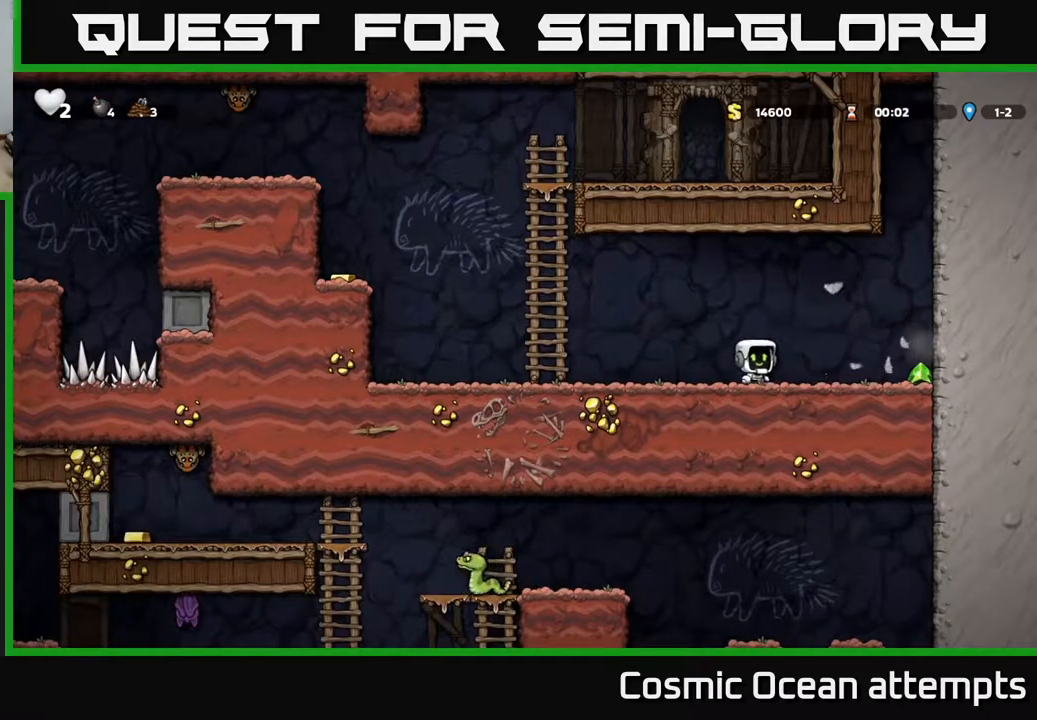
{"buttons": ["DPAD_LEFT"], "right_stick": "center", "events": [[367, "DPAD_RIGHT", "up"], [417, "DPAD_LEFT", "down"]]}
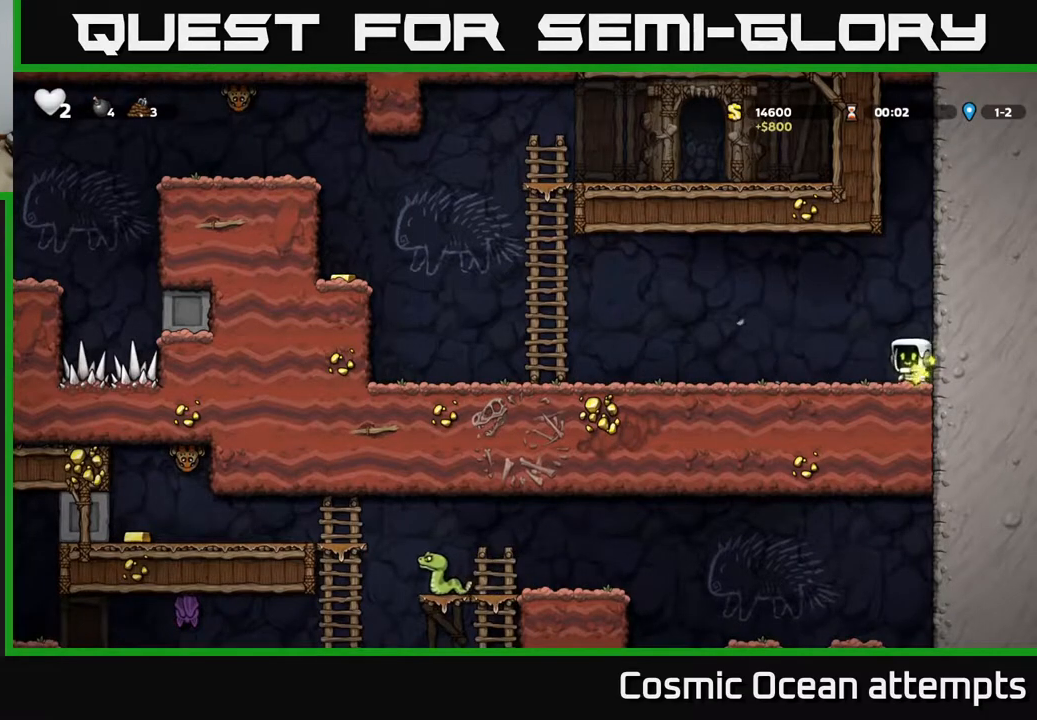
{"buttons": ["A", "DPAD_LEFT"], "right_stick": "center", "events": [[417, "A", "down"]]}
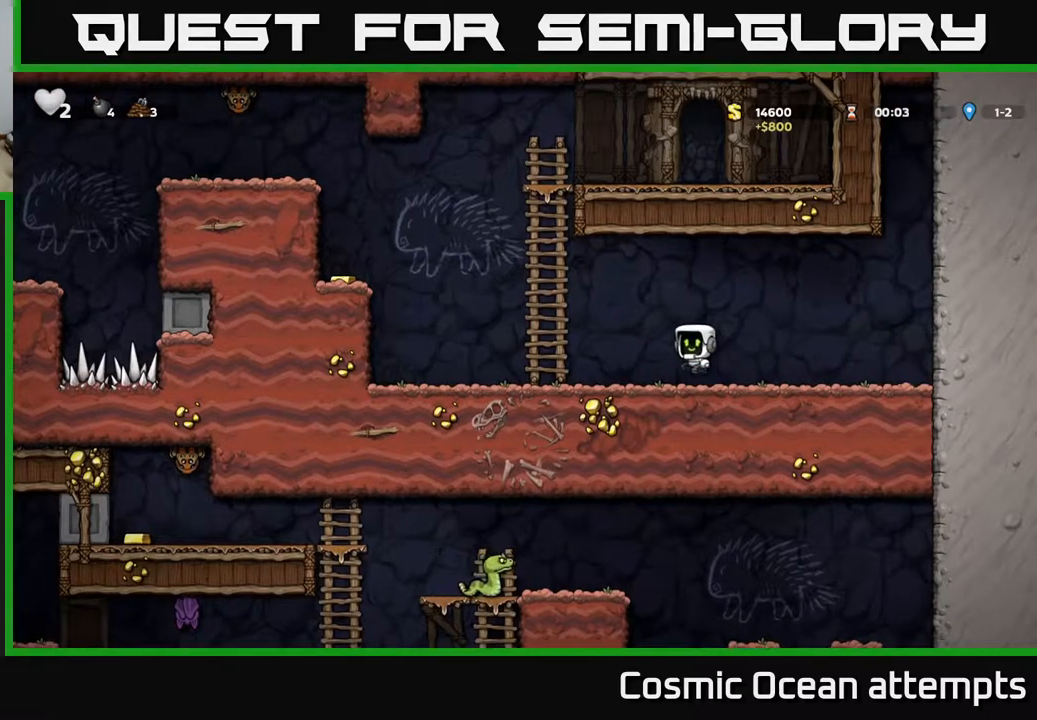
{"buttons": ["A", "DPAD_LEFT"], "right_stick": "center", "events": [[183, "DPAD_UP", "down"], [200, "A", "up"], [233, "DPAD_LEFT", "up"], [267, "DPAD_LEFT", "down"], [333, "A", "down"], [367, "DPAD_UP", "up"]]}
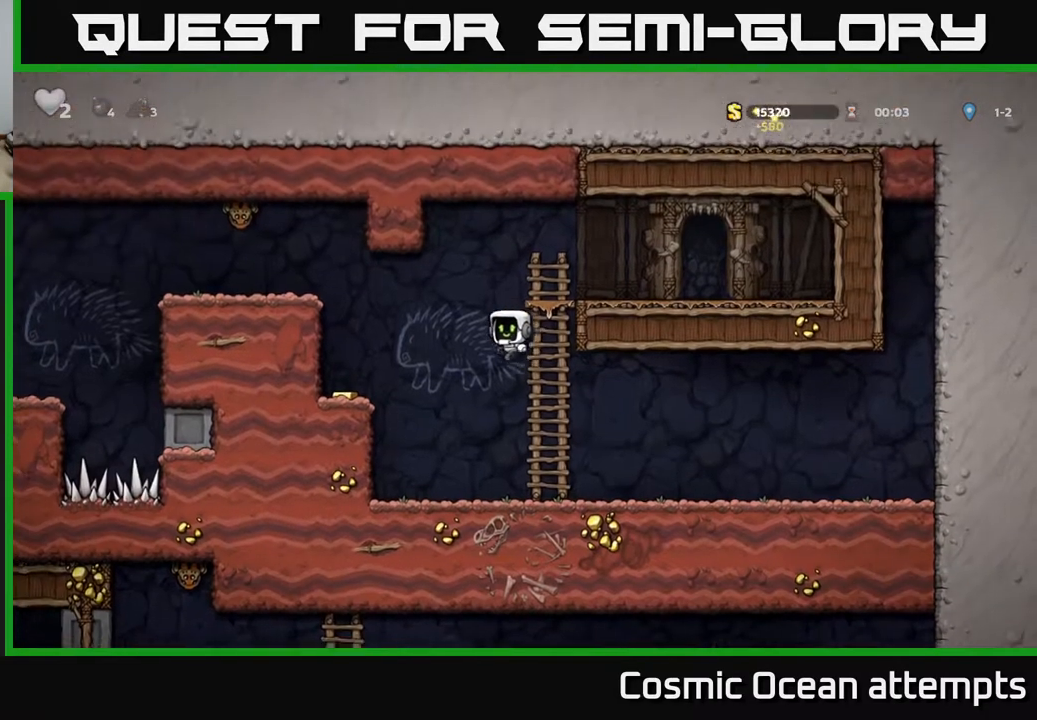
{"buttons": [], "right_stick": "center", "events": [[67, "A", "up"], [350, "DPAD_LEFT", "up"]]}
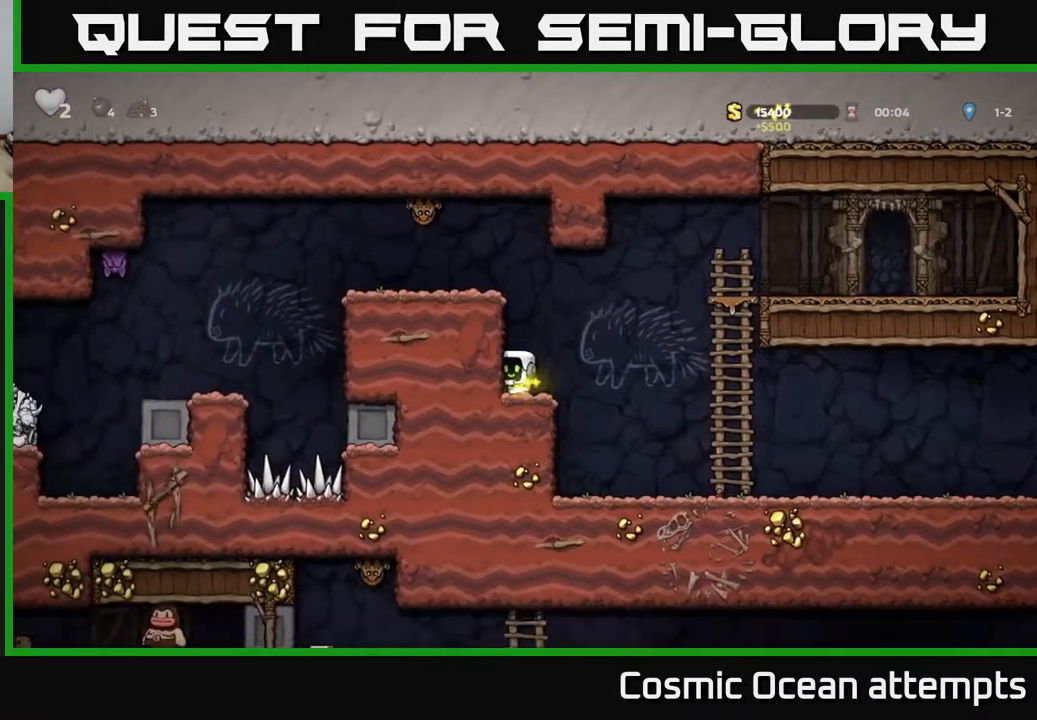
{"buttons": ["A", "DPAD_LEFT"], "right_stick": "center", "events": [[33, "A", "down"], [133, "DPAD_LEFT", "down"], [200, "A", "up"], [433, "A", "down"]]}
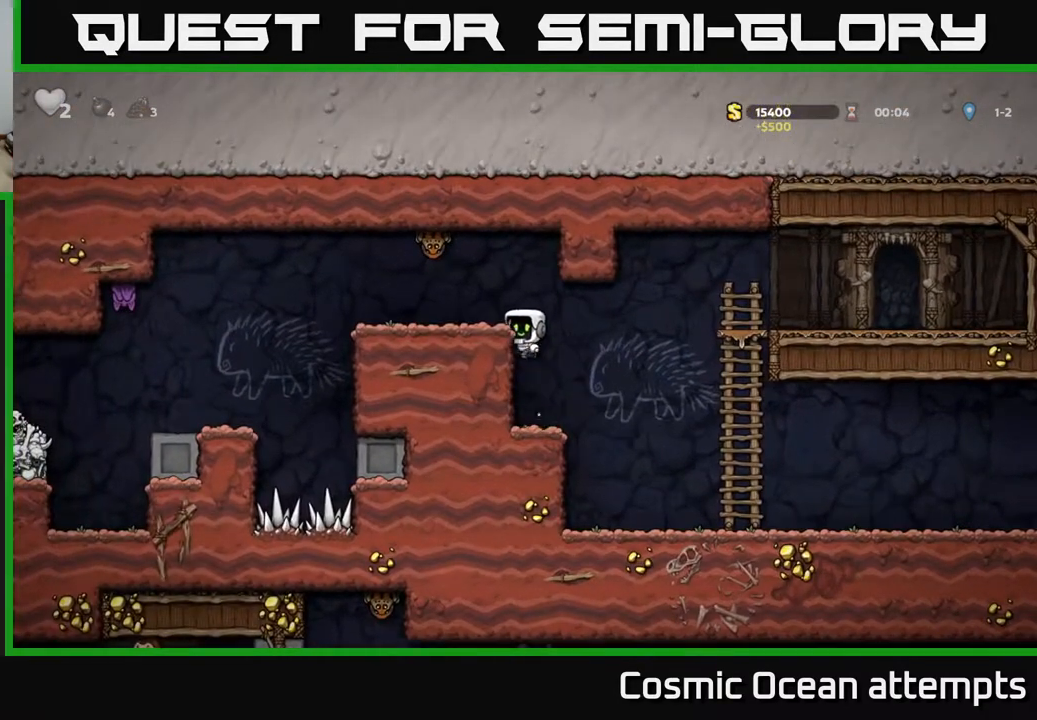
{"buttons": ["A"], "right_stick": "center", "events": [[50, "A", "up"], [383, "DPAD_LEFT", "up"], [400, "A", "down"]]}
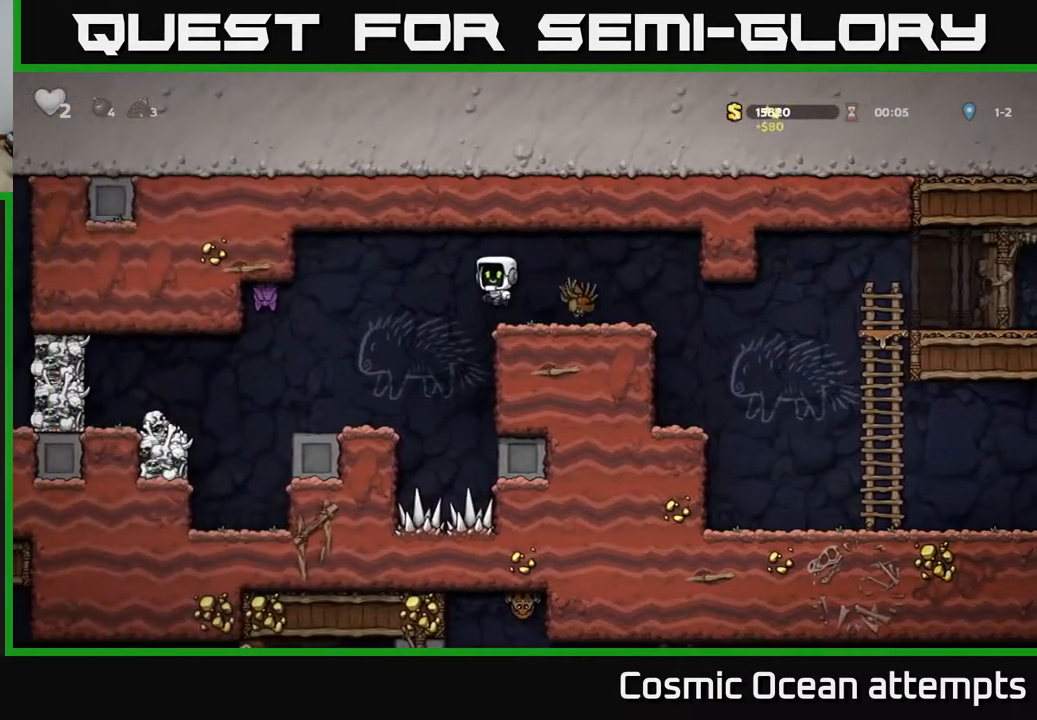
{"buttons": ["DPAD_LEFT"], "right_stick": "center", "events": [[50, "A", "up"], [50, "DPAD_RIGHT", "down"], [250, "DPAD_RIGHT", "up"], [433, "DPAD_LEFT", "down"]]}
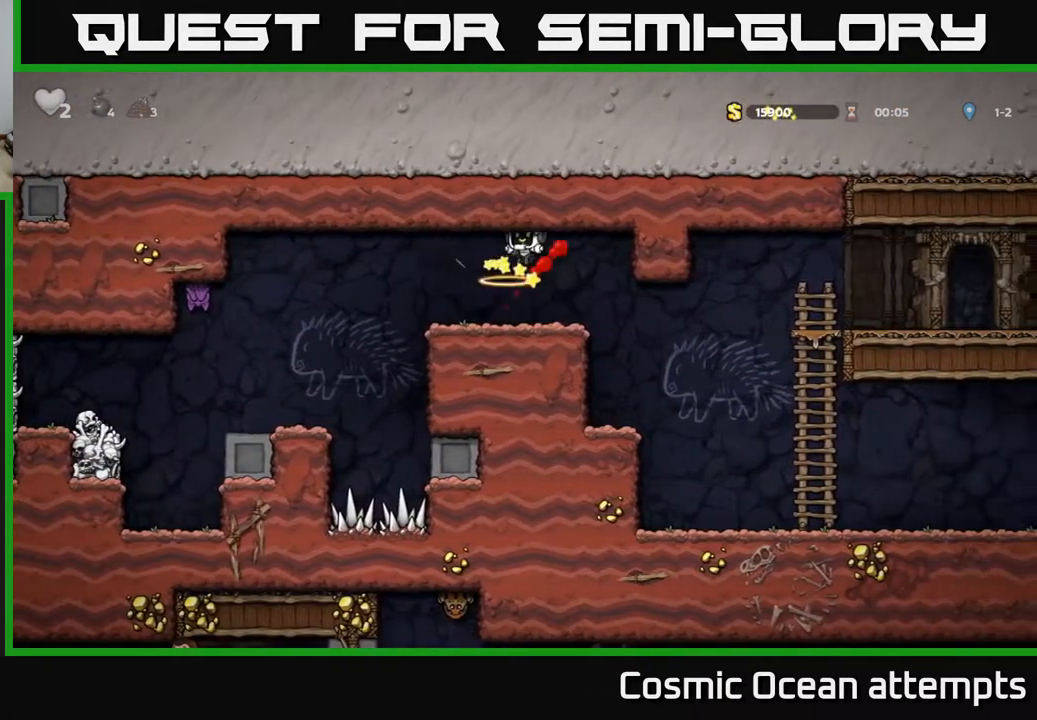
{"buttons": ["A", "DPAD_LEFT"], "right_stick": "center", "events": [[17, "DPAD_LEFT", "up"], [233, "DPAD_LEFT", "down"], [400, "A", "down"]]}
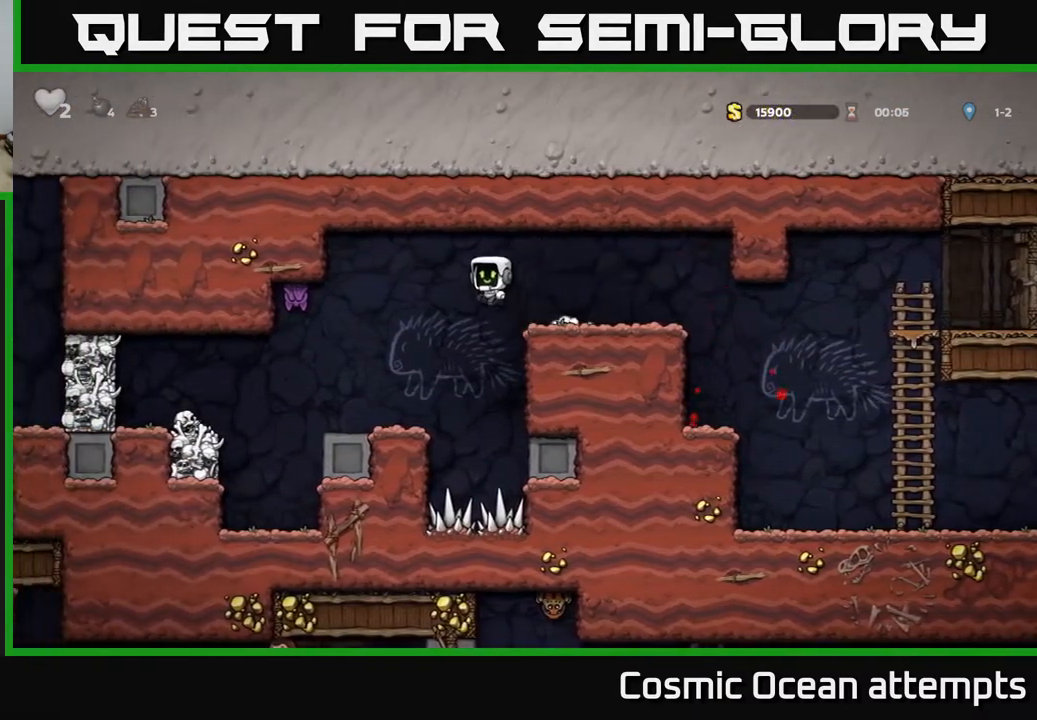
{"buttons": [], "right_stick": "center", "events": [[100, "A", "up"], [150, "X", "down"], [267, "DPAD_LEFT", "up"], [300, "X", "up"], [367, "DPAD_RIGHT", "down"], [483, "DPAD_RIGHT", "up"]]}
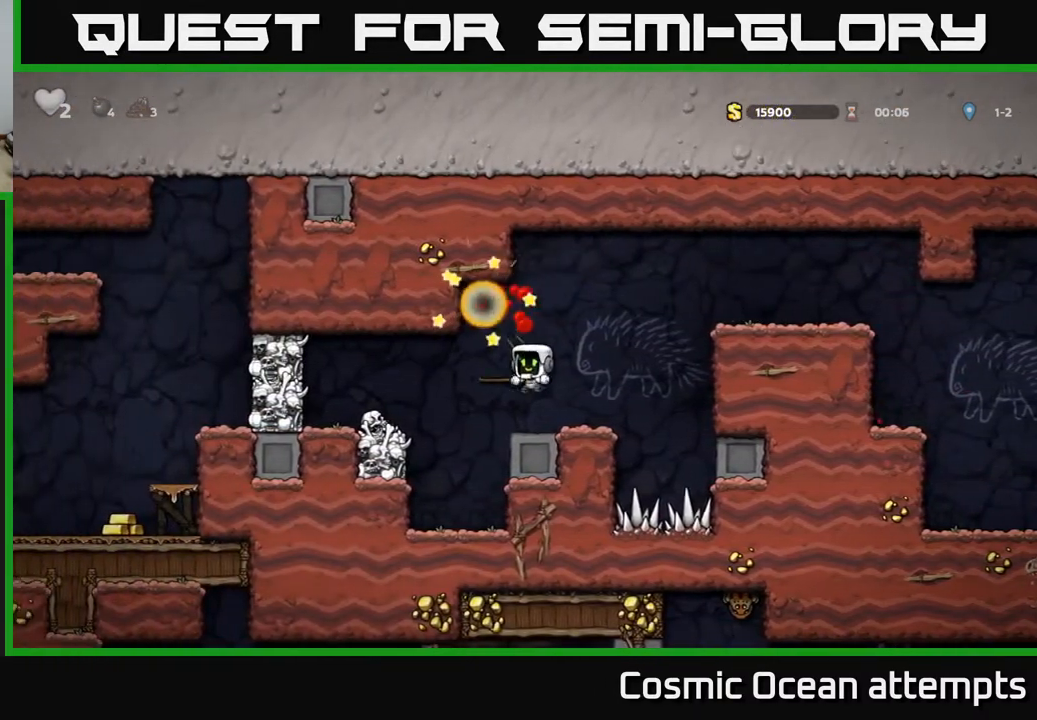
{"buttons": ["X", "DPAD_LEFT"], "right_stick": "center", "events": [[117, "DPAD_LEFT", "down"], [200, "A", "down"], [350, "A", "up"], [467, "X", "down"]]}
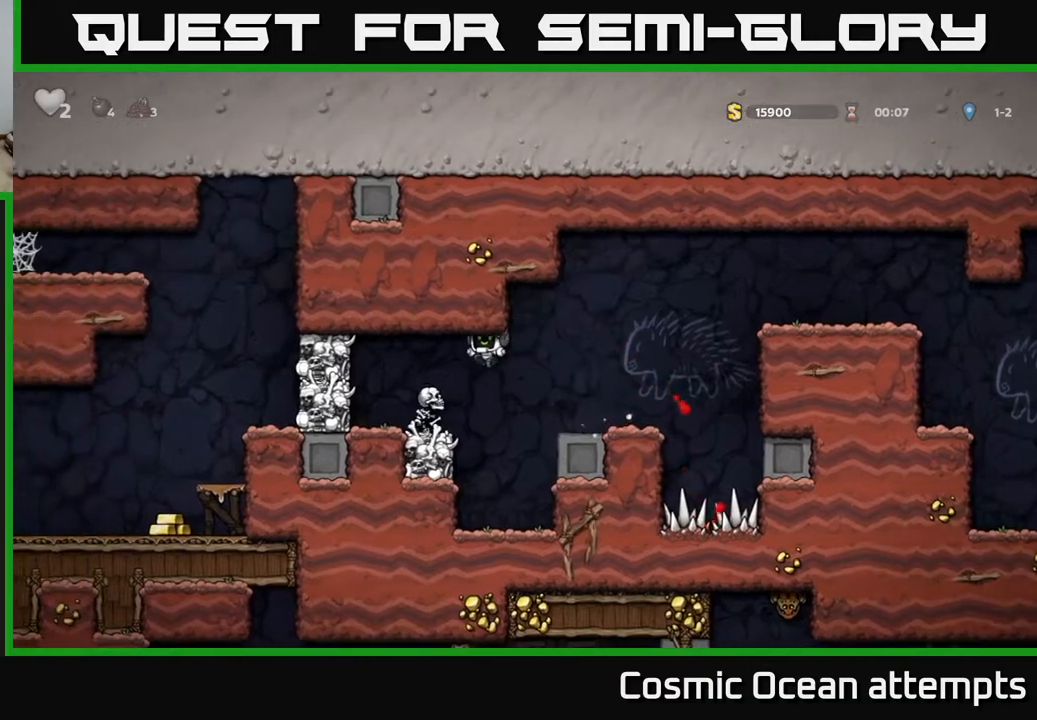
{"buttons": [], "right_stick": "center", "events": [[100, "X", "up"], [150, "DPAD_LEFT", "up"]]}
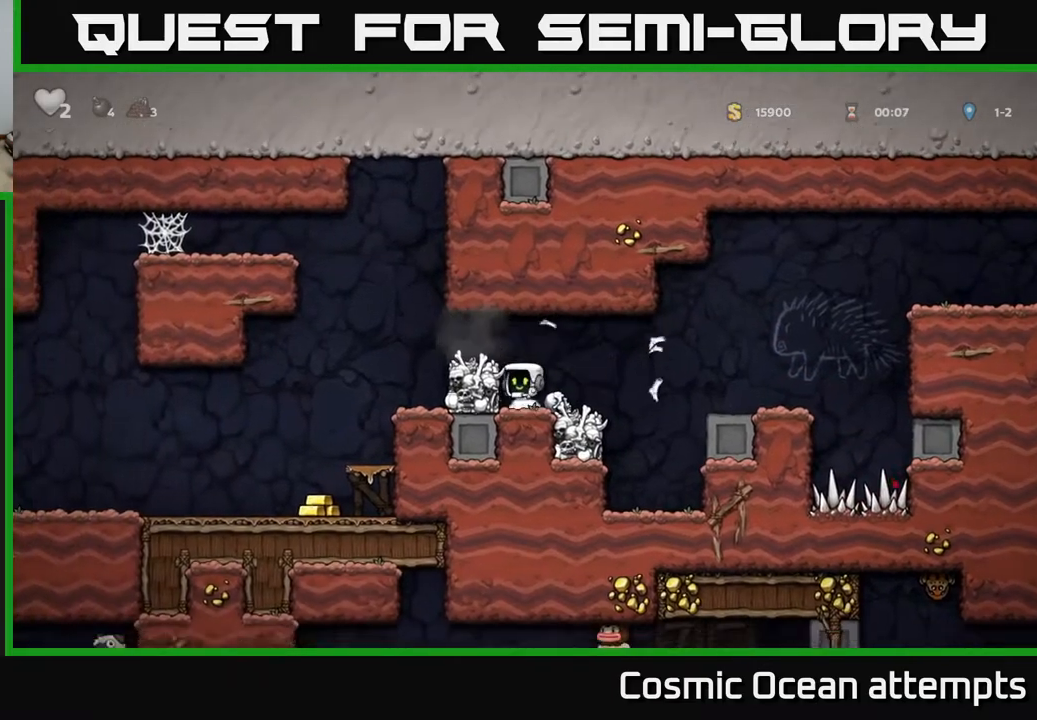
{"buttons": ["DPAD_LEFT"], "right_stick": "center", "events": [[150, "A", "down"], [267, "DPAD_LEFT", "down"], [317, "A", "up"]]}
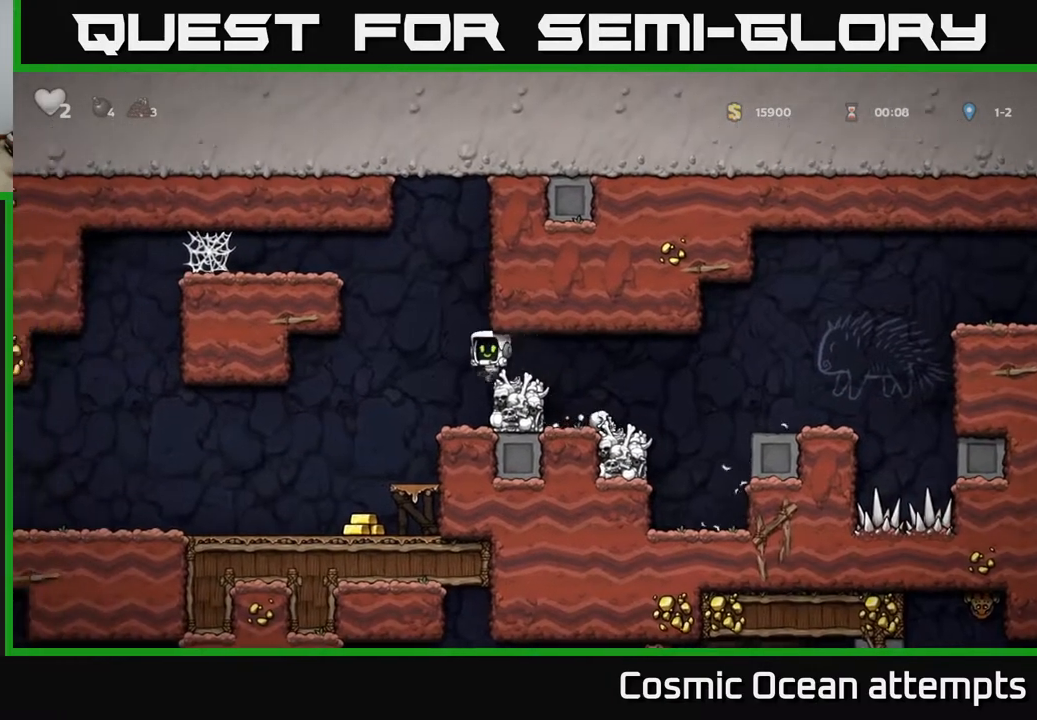
{"buttons": ["DPAD_RIGHT"], "right_stick": "center", "events": [[200, "DPAD_LEFT", "up"], [467, "DPAD_RIGHT", "down"]]}
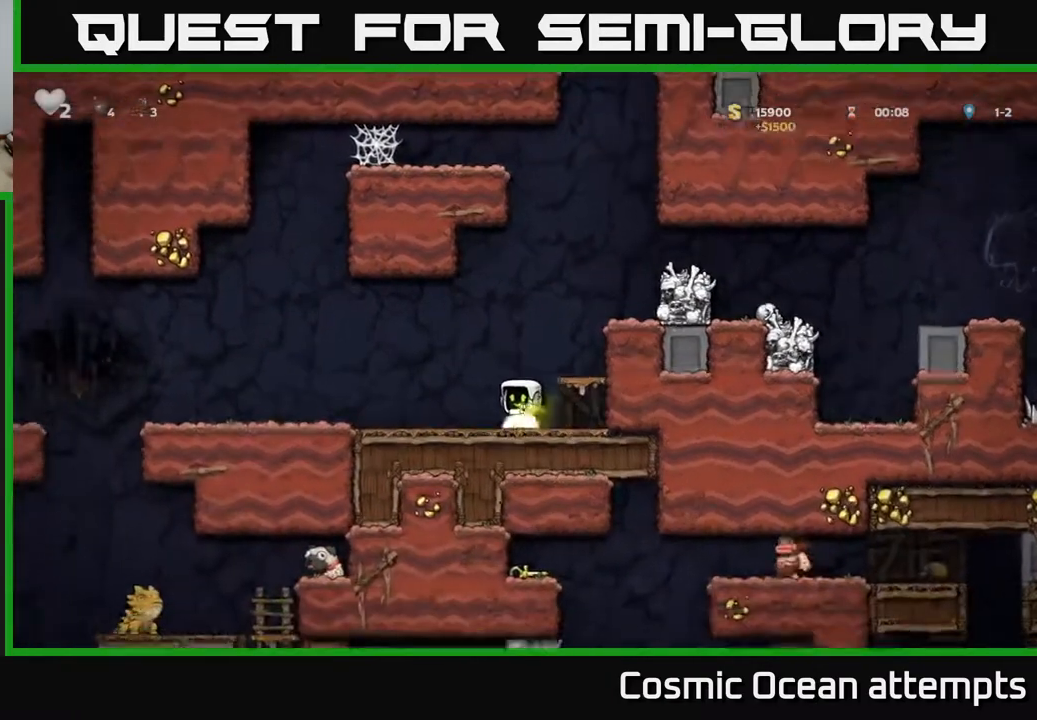
{"buttons": ["DPAD_LEFT"], "right_stick": "center", "events": [[83, "DPAD_RIGHT", "up"], [133, "DPAD_LEFT", "down"]]}